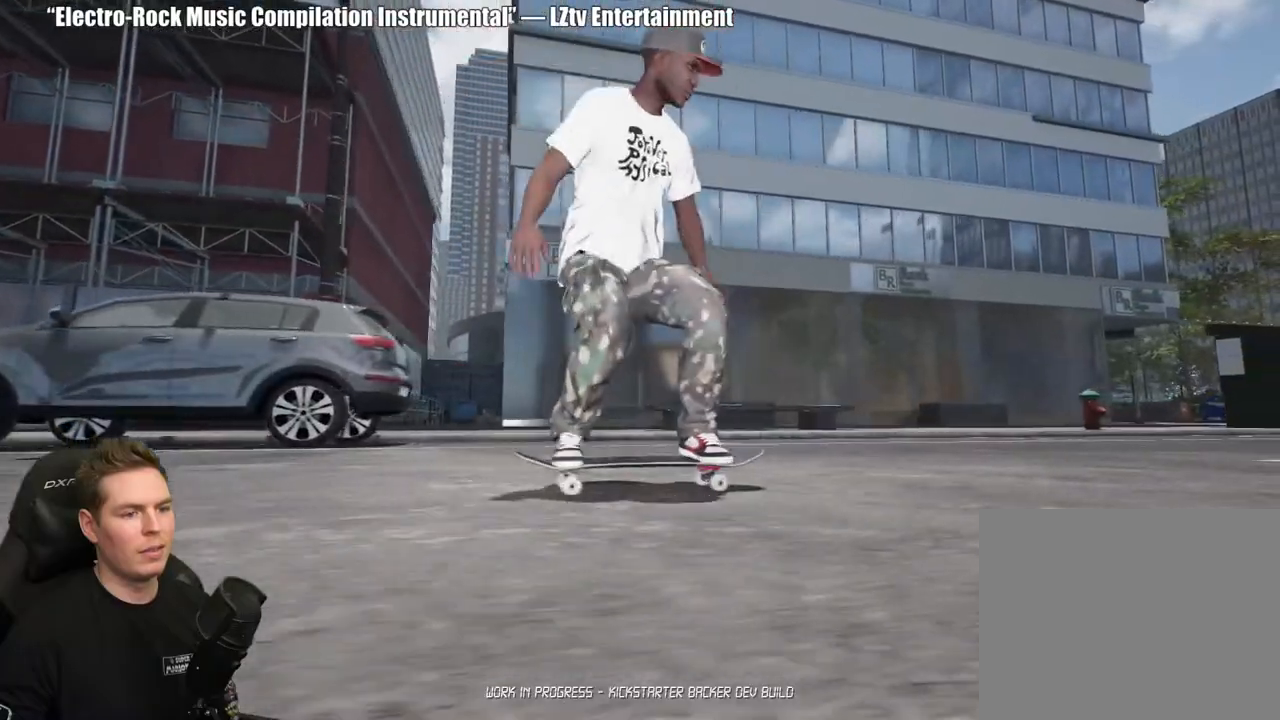
Gameplay with a controller (Xbox layout); each line is a JSON object with the inputs held at the frame after it. "events" lists button and stick changes between this image and that frame as [ms after this image, input, new state], when the widget could be followed in between. Not read: L2.
{"buttons": [], "left_stick": "center", "right_stick": "center", "events": [[150, "R2", "up"]]}
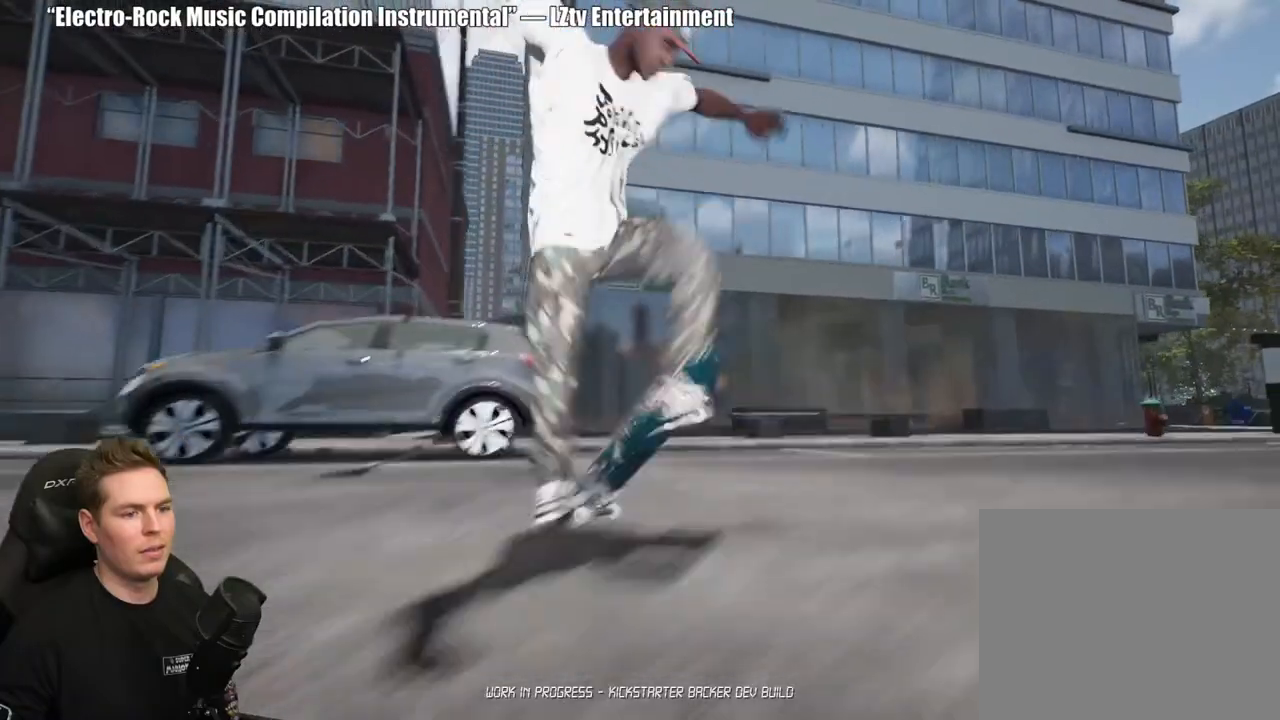
{"buttons": [], "left_stick": "center", "right_stick": "center", "events": [[217, "A", "down"], [300, "A", "up"]]}
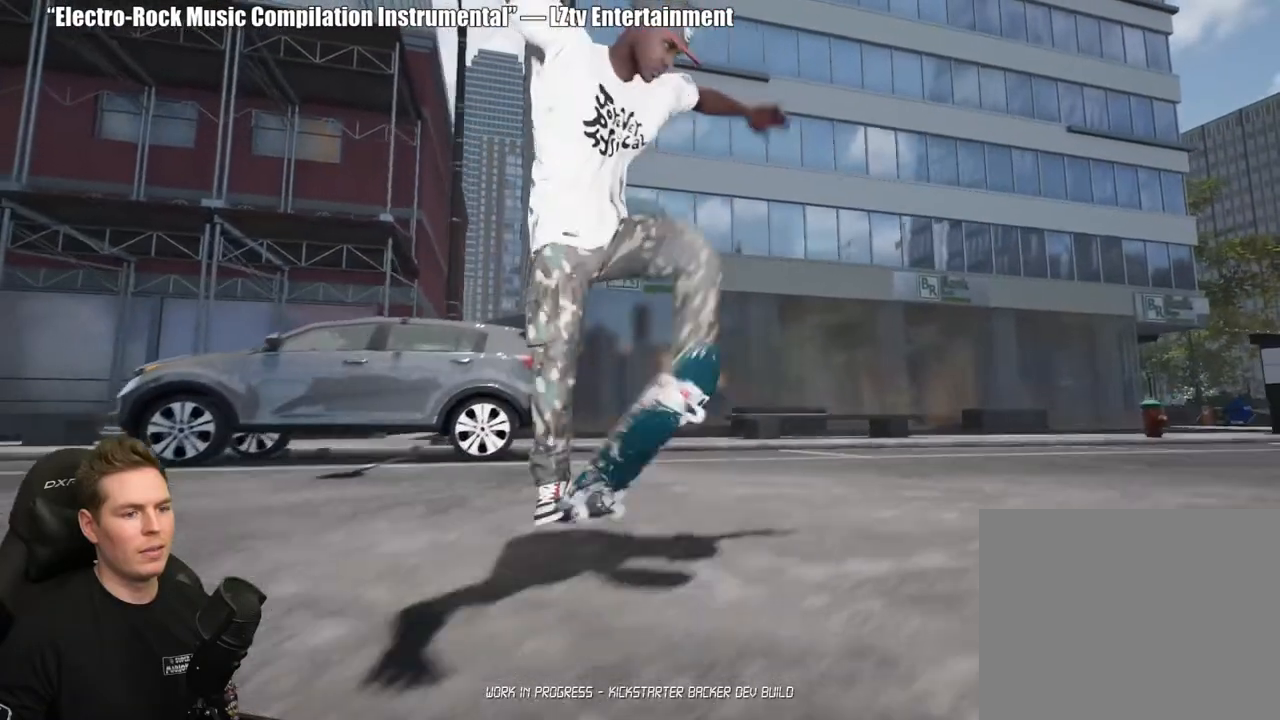
{"buttons": [], "left_stick": "center", "right_stick": "center", "events": []}
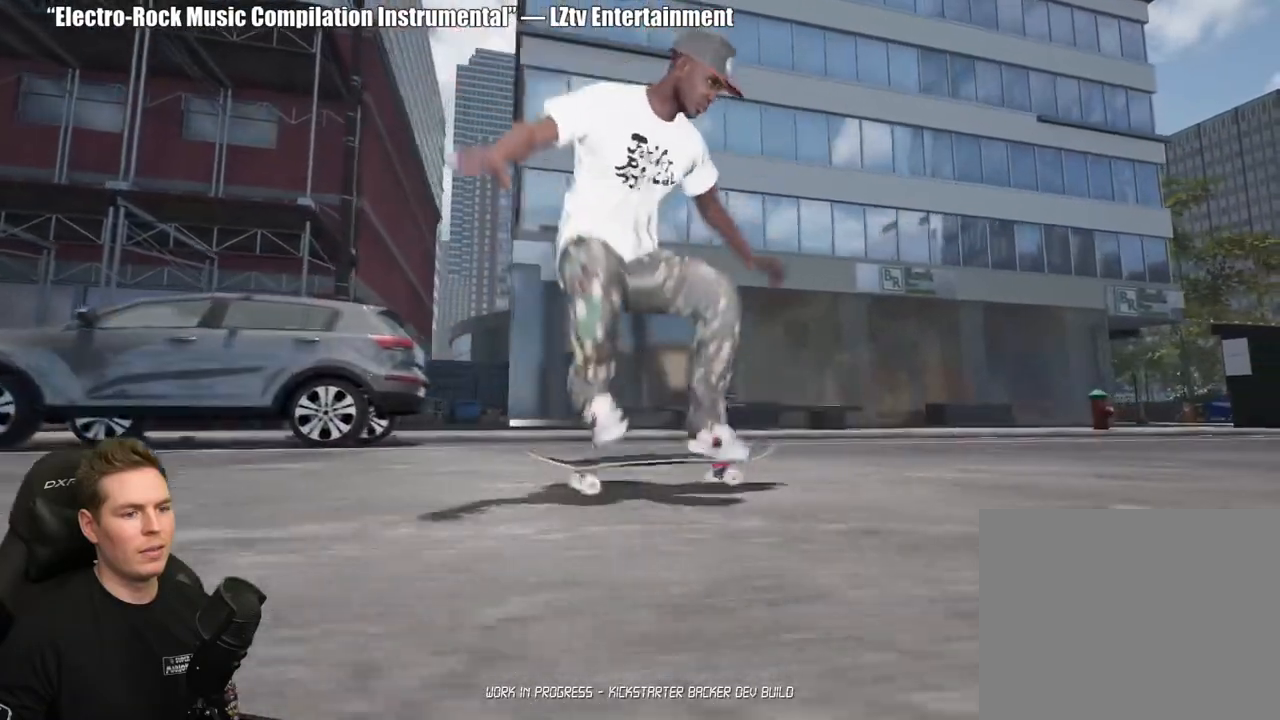
{"buttons": [], "left_stick": "center", "right_stick": "center", "events": []}
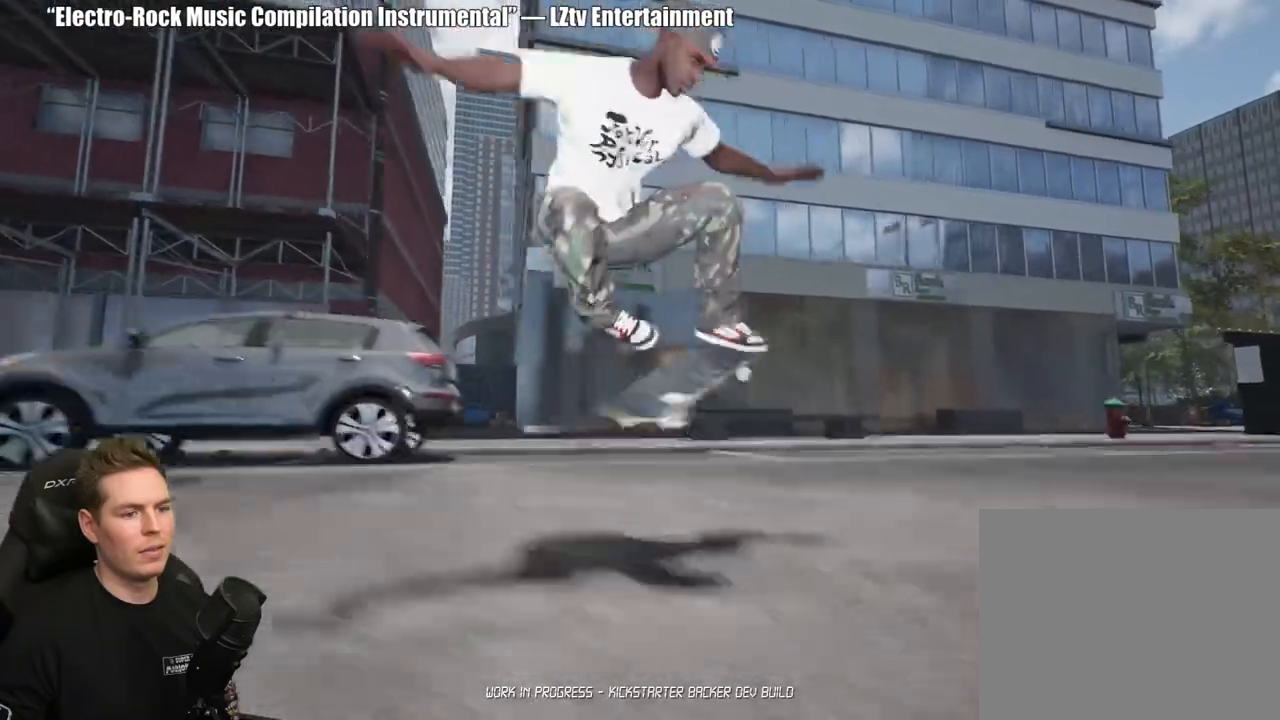
{"buttons": ["R2"], "left_stick": "center", "right_stick": "center", "events": [[400, "R2", "down"]]}
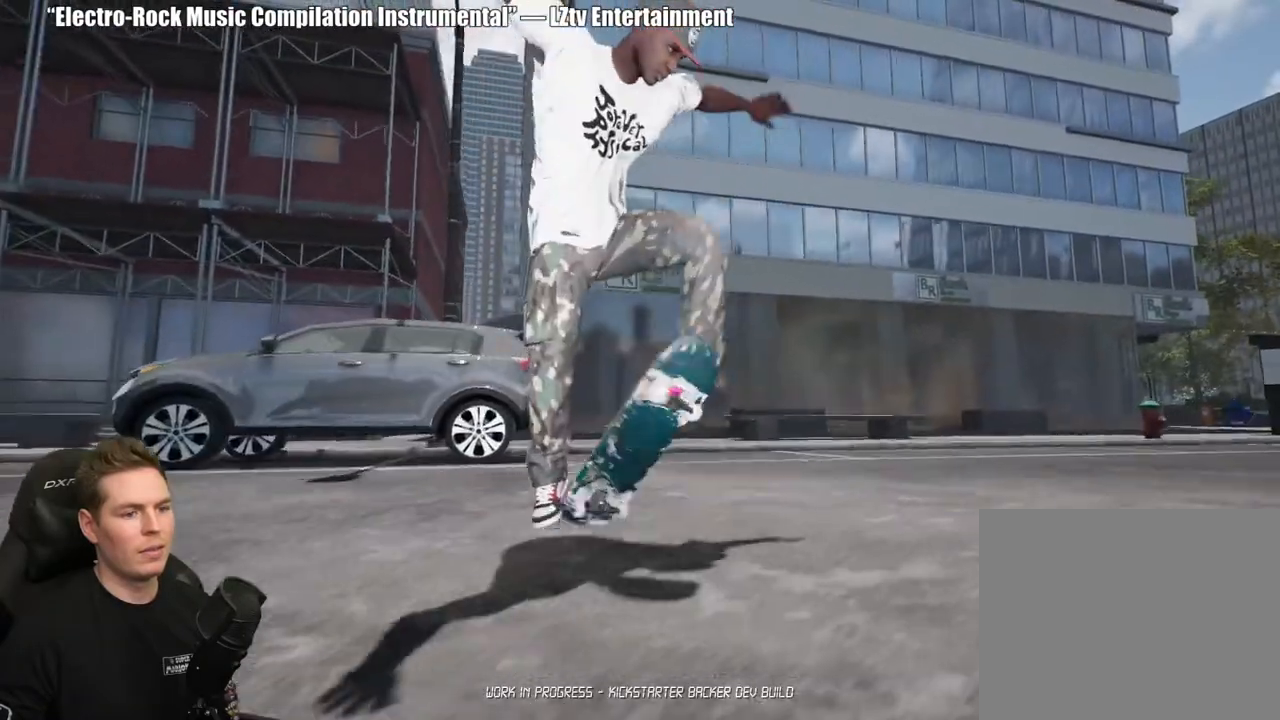
{"buttons": [], "left_stick": "center", "right_stick": "center", "events": [[333, "R2", "up"]]}
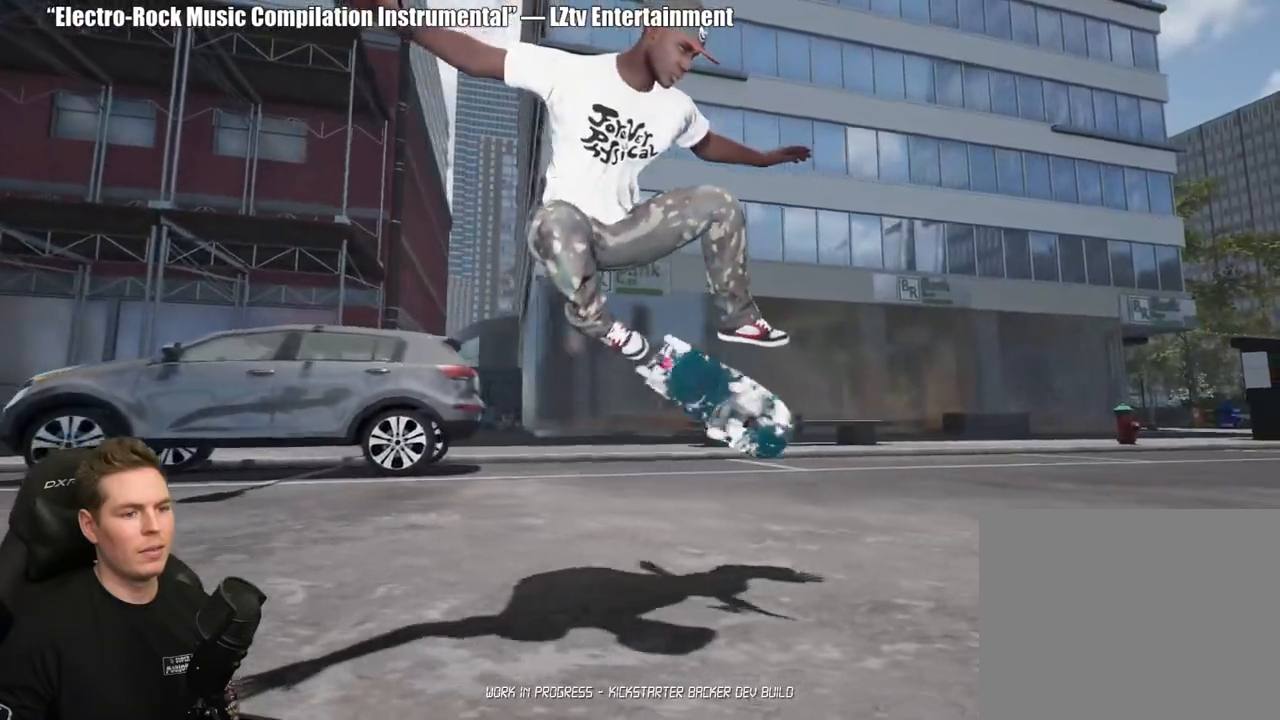
{"buttons": [], "left_stick": "center", "right_stick": "center", "events": [[83, "R2", "down"], [217, "R2", "up"]]}
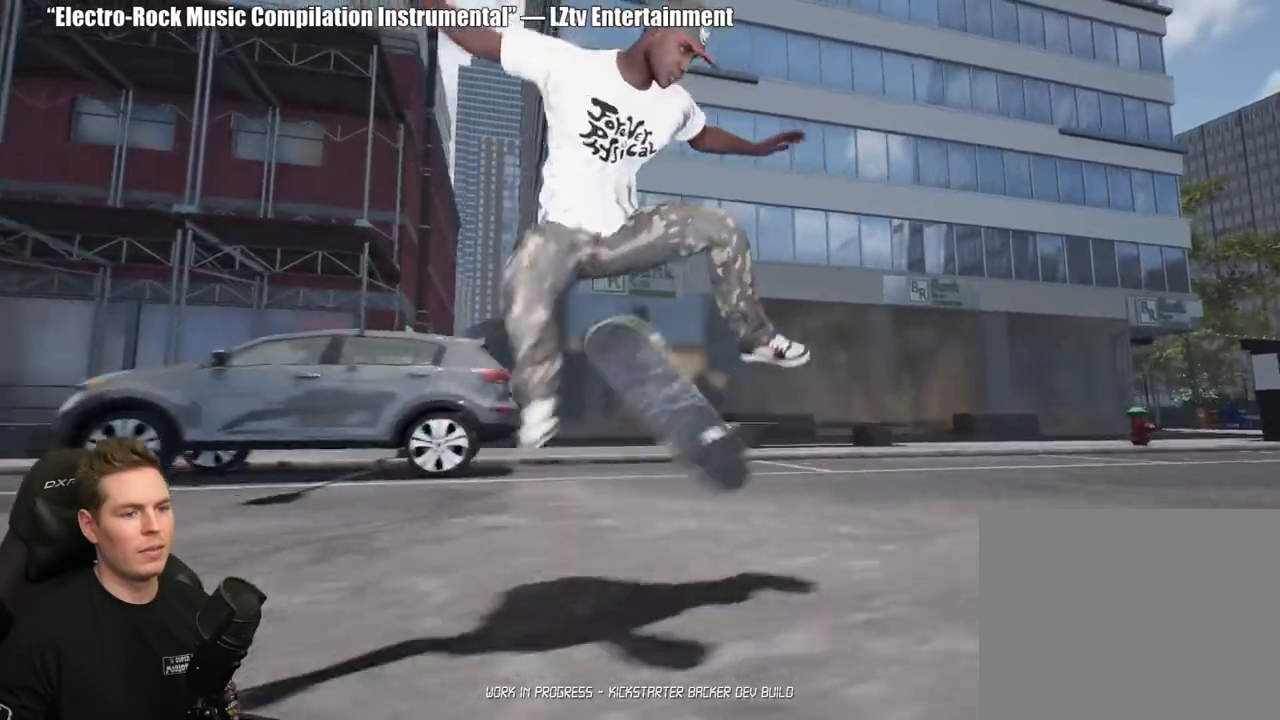
{"buttons": ["R2"], "left_stick": "center", "right_stick": "center", "events": [[400, "R2", "down"]]}
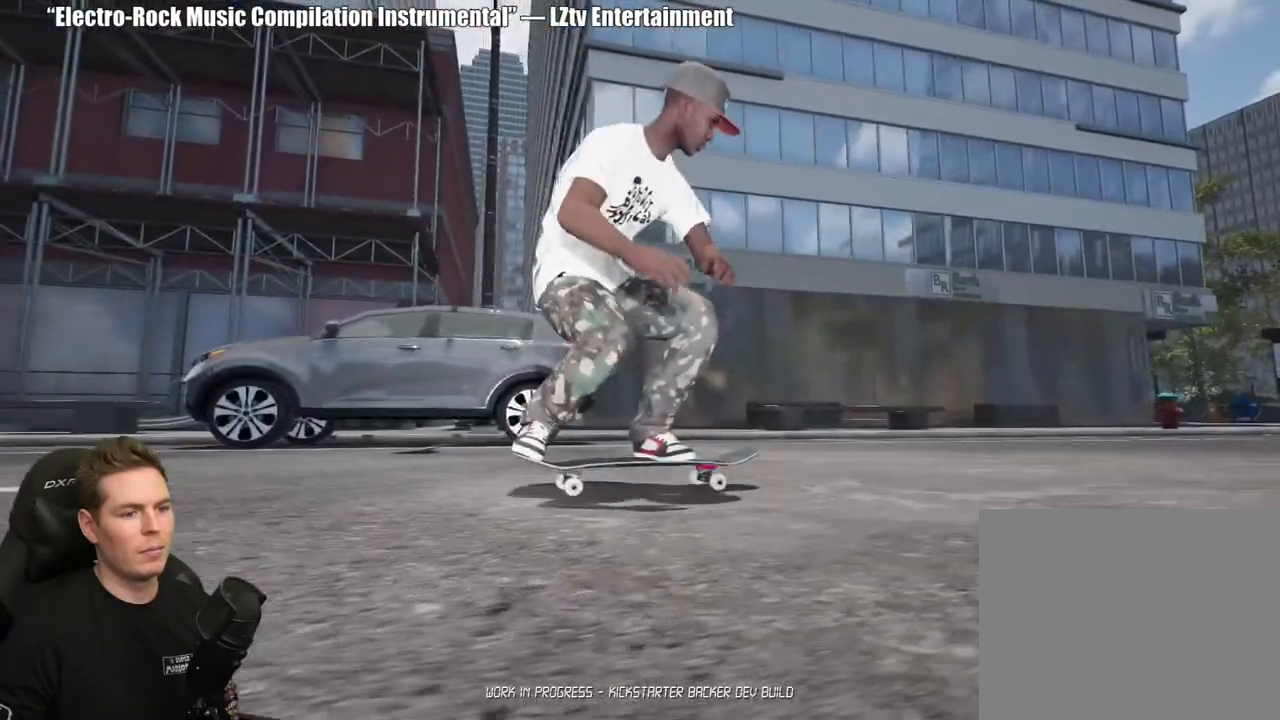
{"buttons": ["R2"], "left_stick": "center", "right_stick": "center", "events": []}
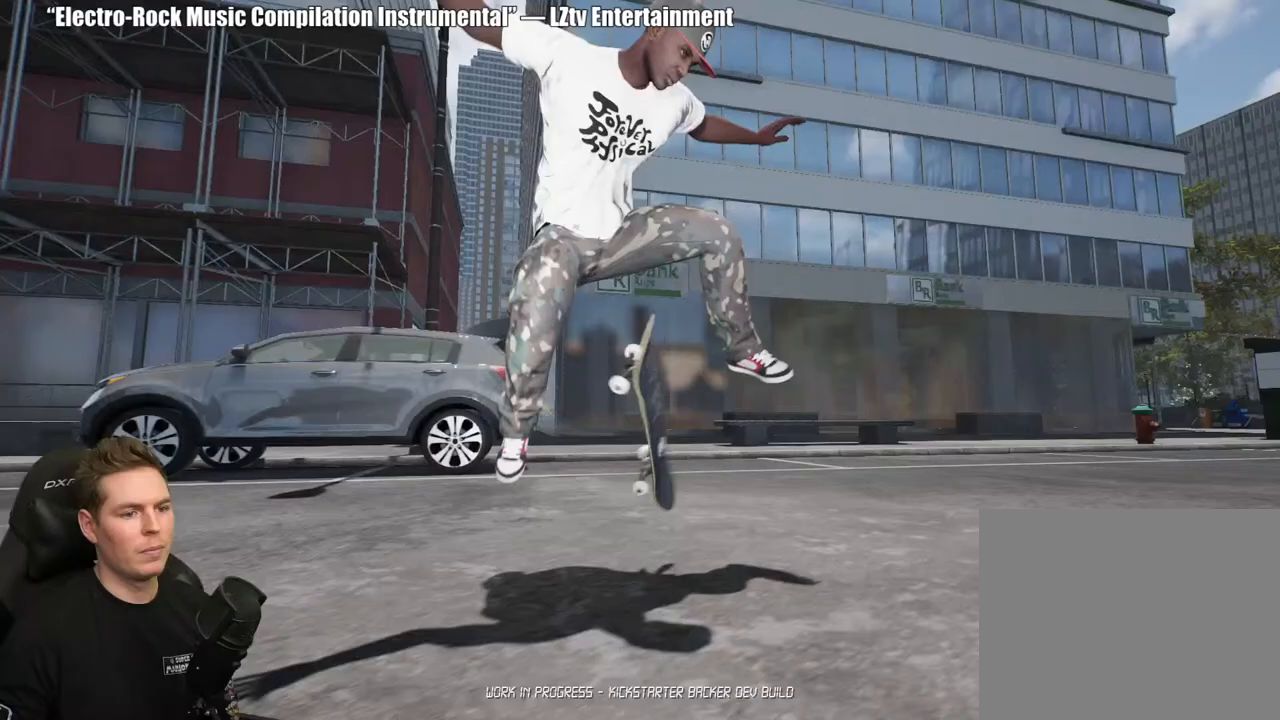
{"buttons": ["R2"], "left_stick": "center", "right_stick": "center", "events": [[233, "R2", "up"], [450, "R2", "down"]]}
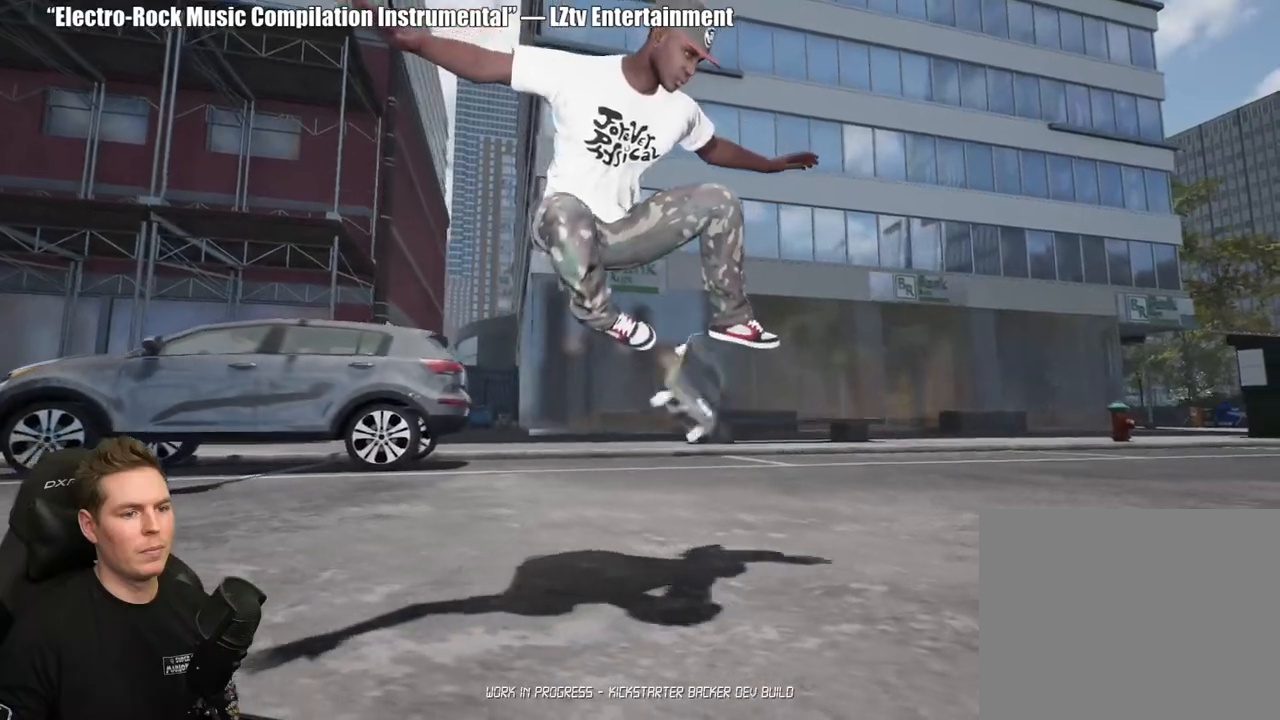
{"buttons": [], "left_stick": "center", "right_stick": "center", "events": [[450, "R2", "up"]]}
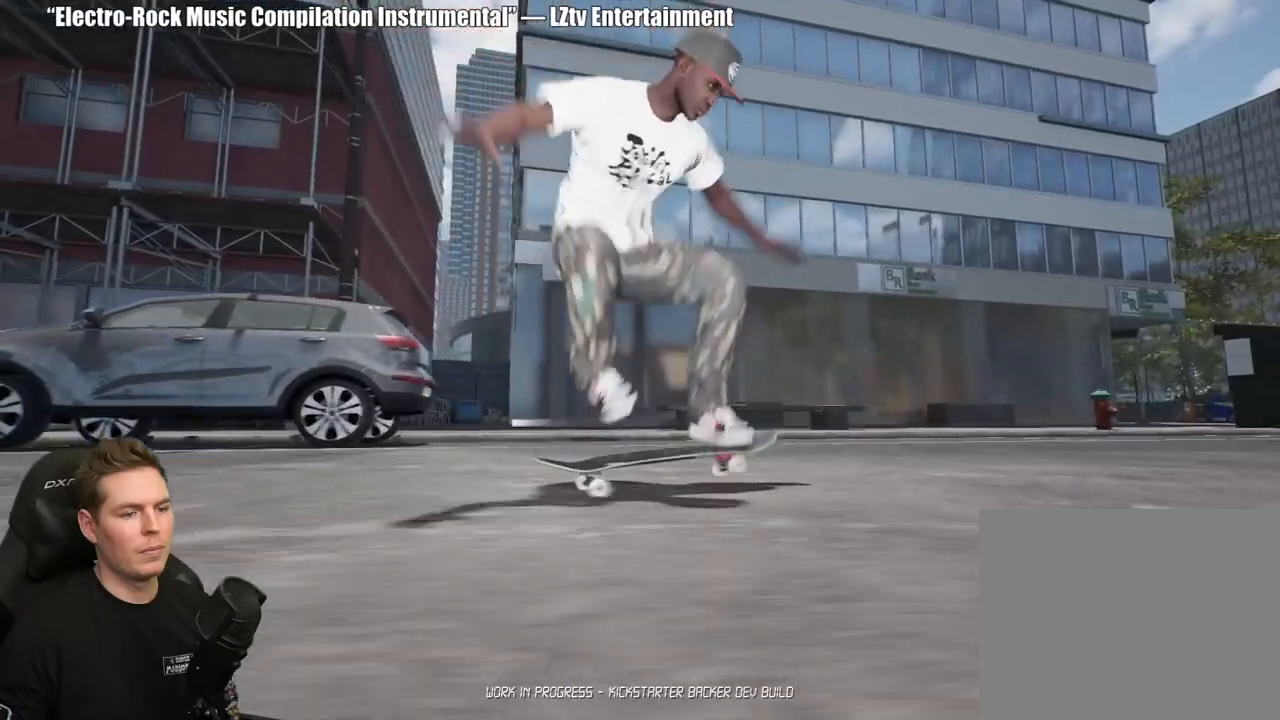
{"buttons": [], "left_stick": "center", "right_stick": "center", "events": []}
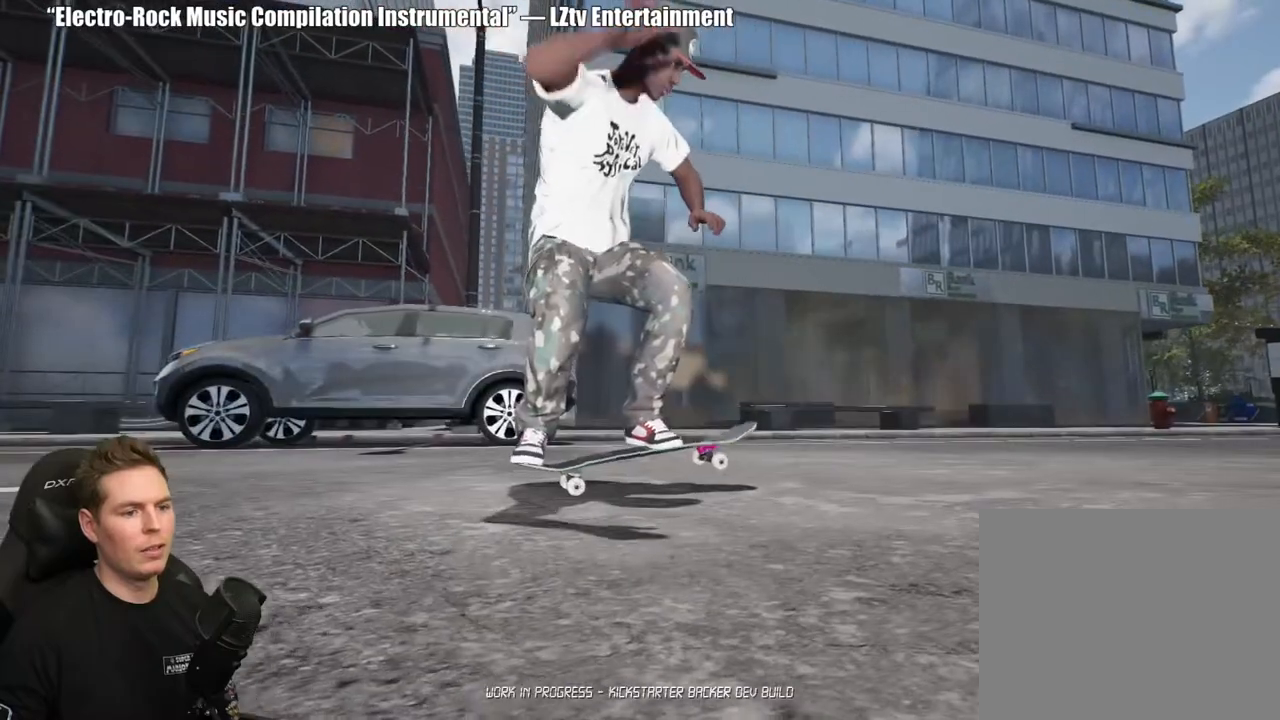
{"buttons": ["R2"], "left_stick": "center", "right_stick": "center", "events": [[17, "R2", "down"]]}
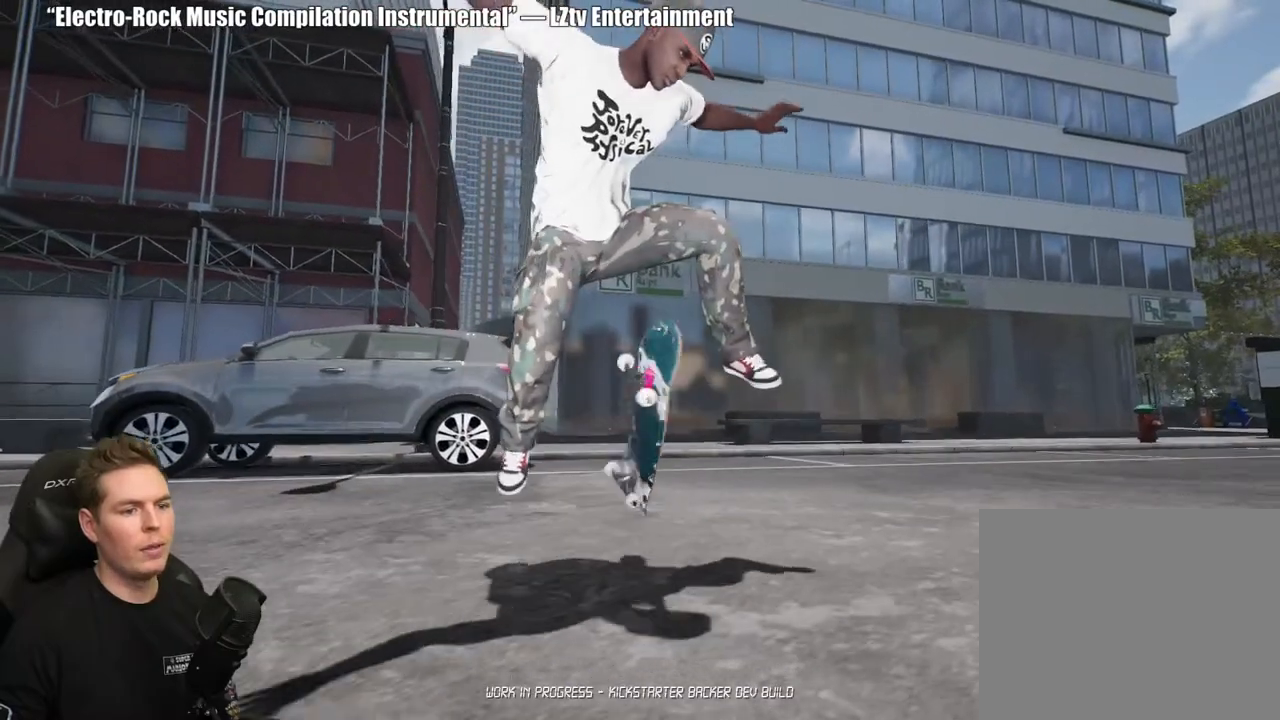
{"buttons": ["R2"], "left_stick": "center", "right_stick": "center", "events": []}
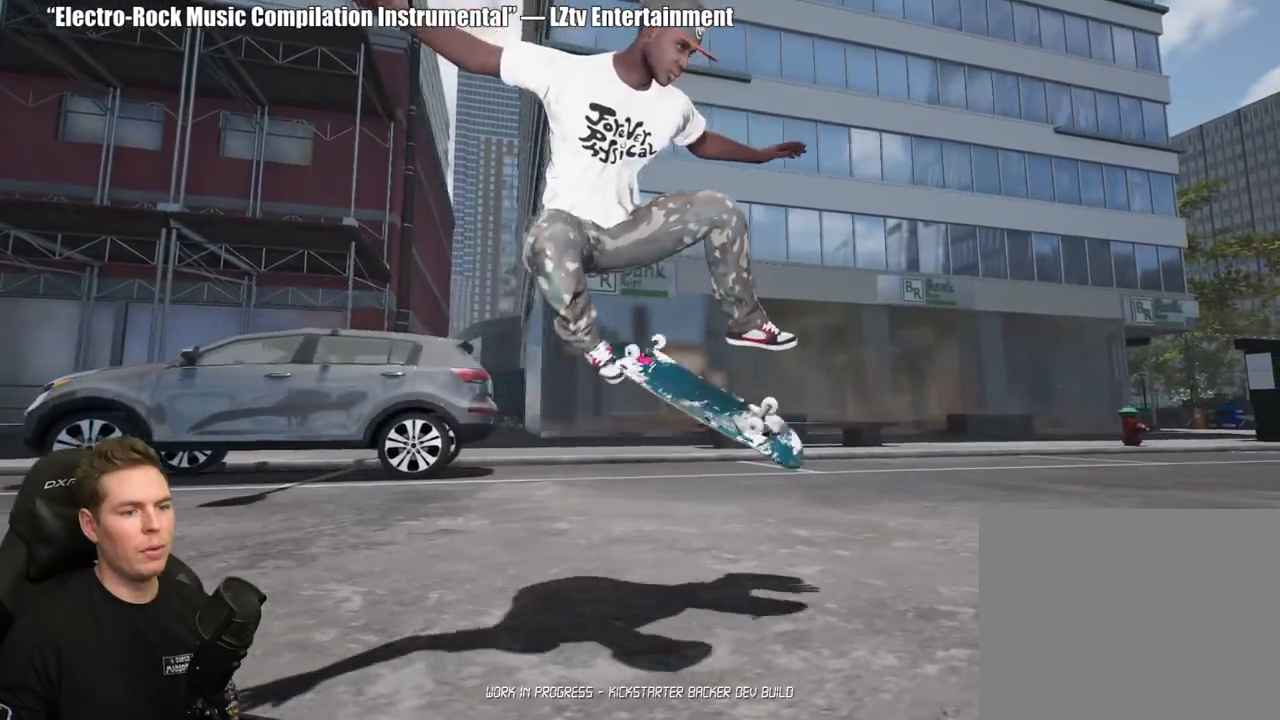
{"buttons": [], "left_stick": "center", "right_stick": "center", "events": [[67, "R2", "up"], [233, "R2", "down"], [500, "R2", "up"]]}
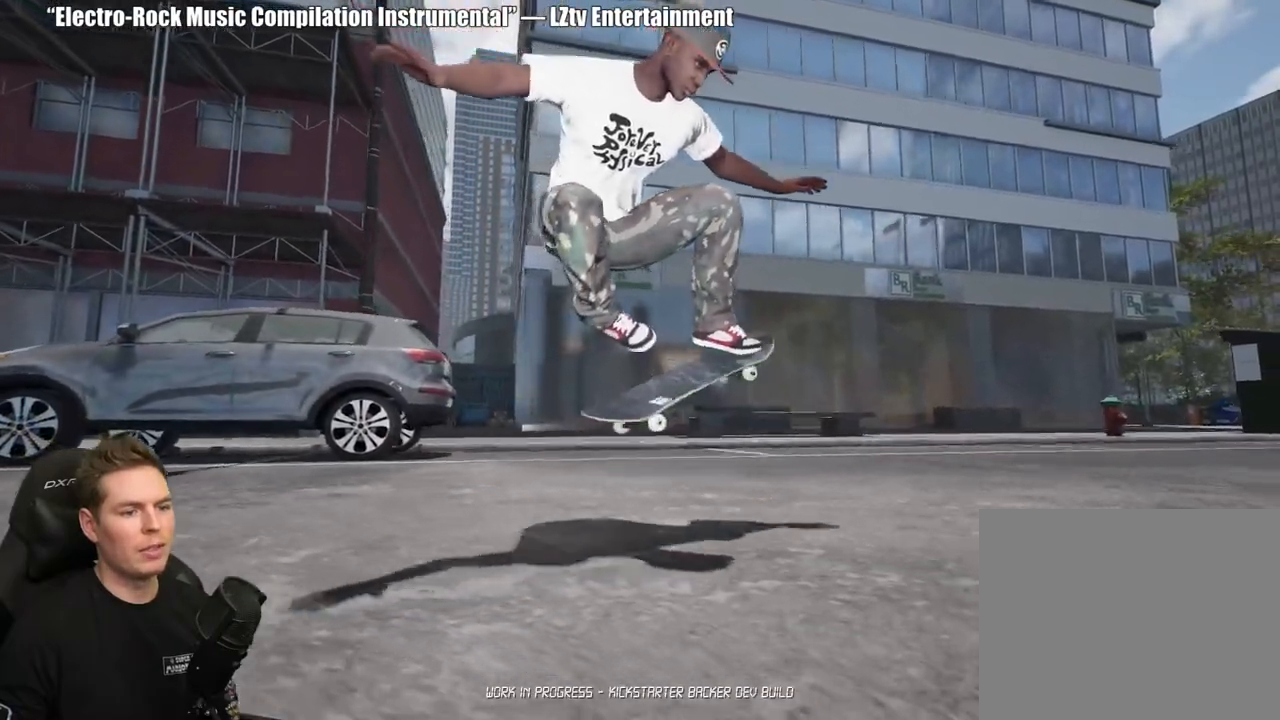
{"buttons": [], "left_stick": "center", "right_stick": "center"}
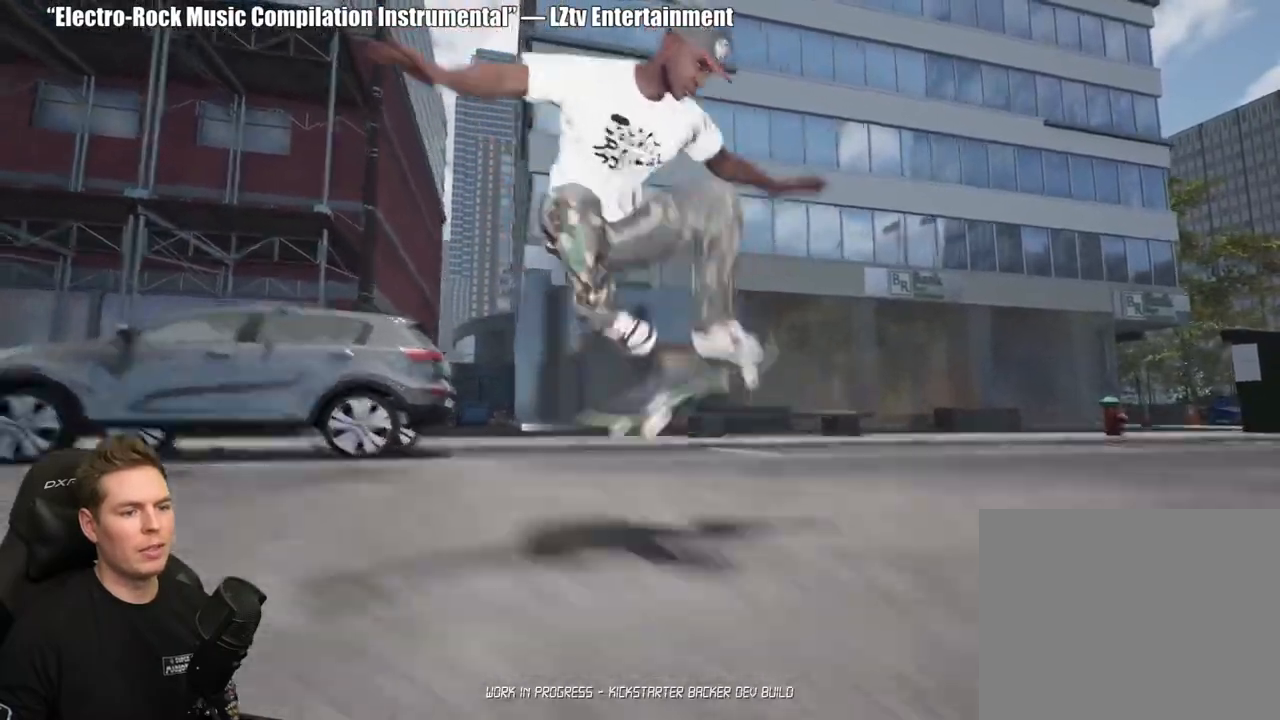
{"buttons": [], "left_stick": "center", "right_stick": "center", "events": [[383, "B", "down"], [483, "B", "up"]]}
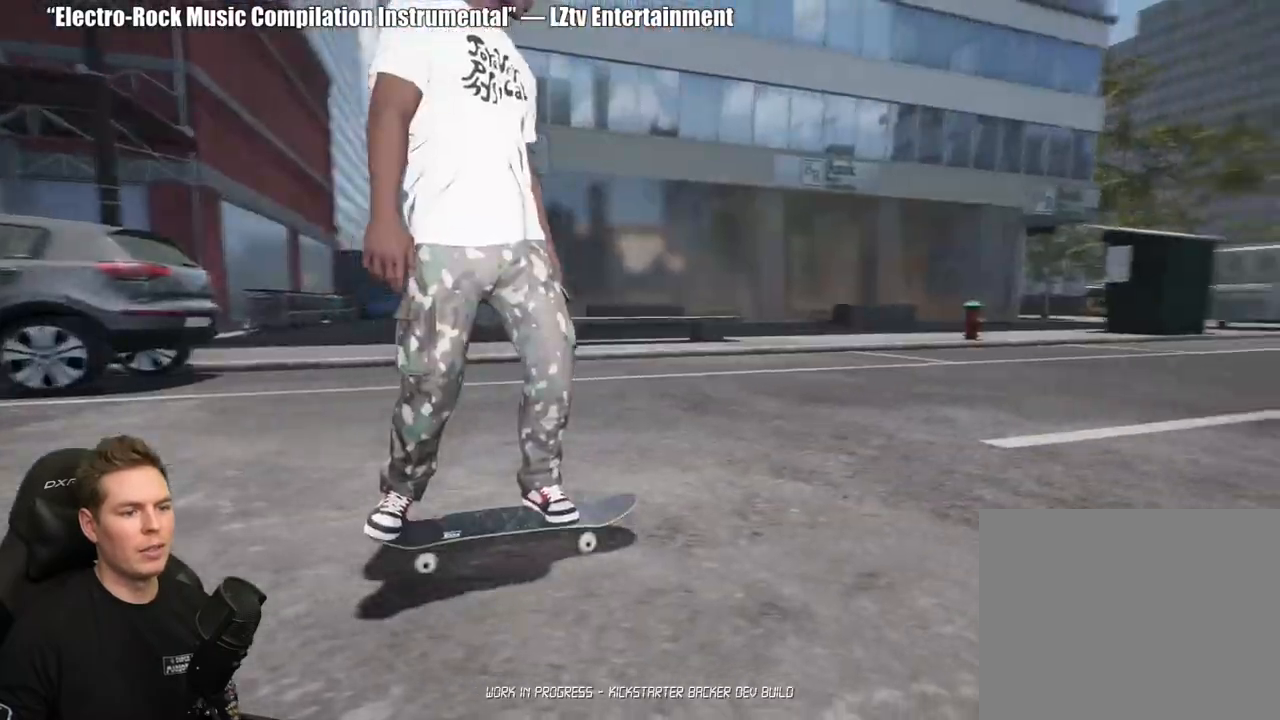
{"buttons": [], "left_stick": "center", "right_stick": "center", "events": []}
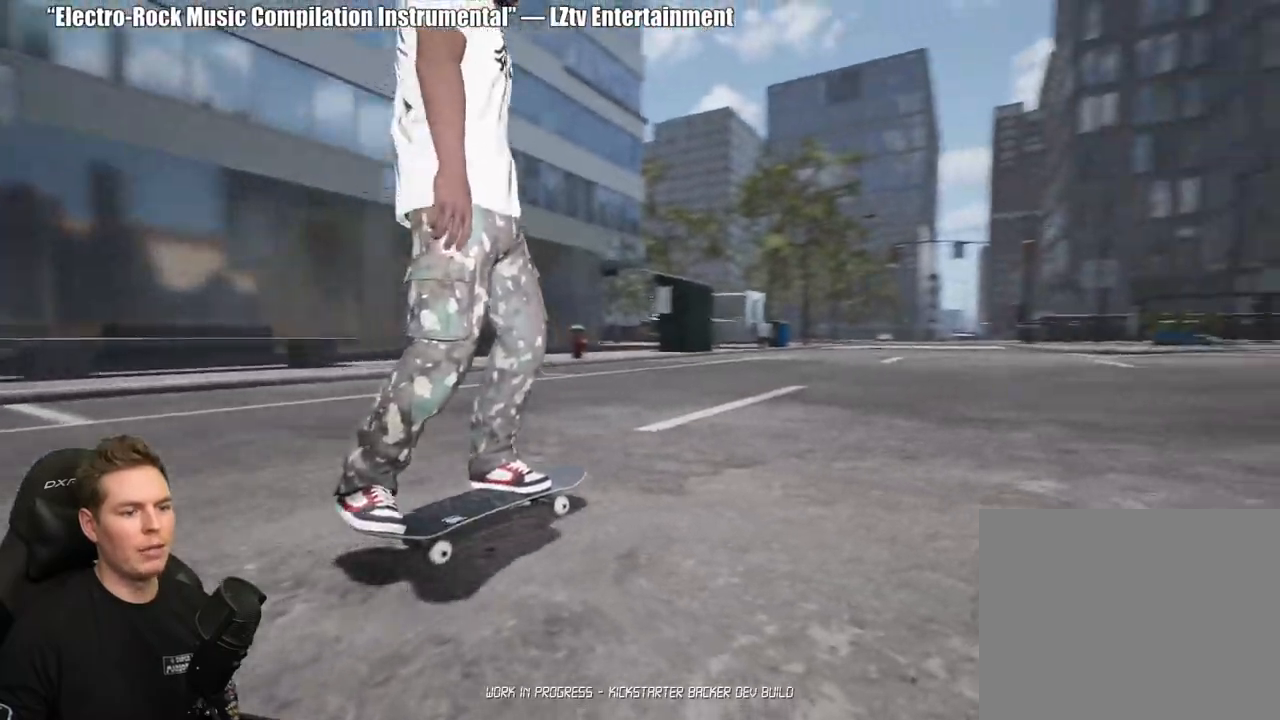
{"buttons": [], "left_stick": "up-left", "right_stick": "right", "events": [[17, "right_stick", "down"], [267, "right_stick", "left"], [350, "right_stick", "up"], [450, "right_stick", "right"], [467, "left_stick", "up-left"]]}
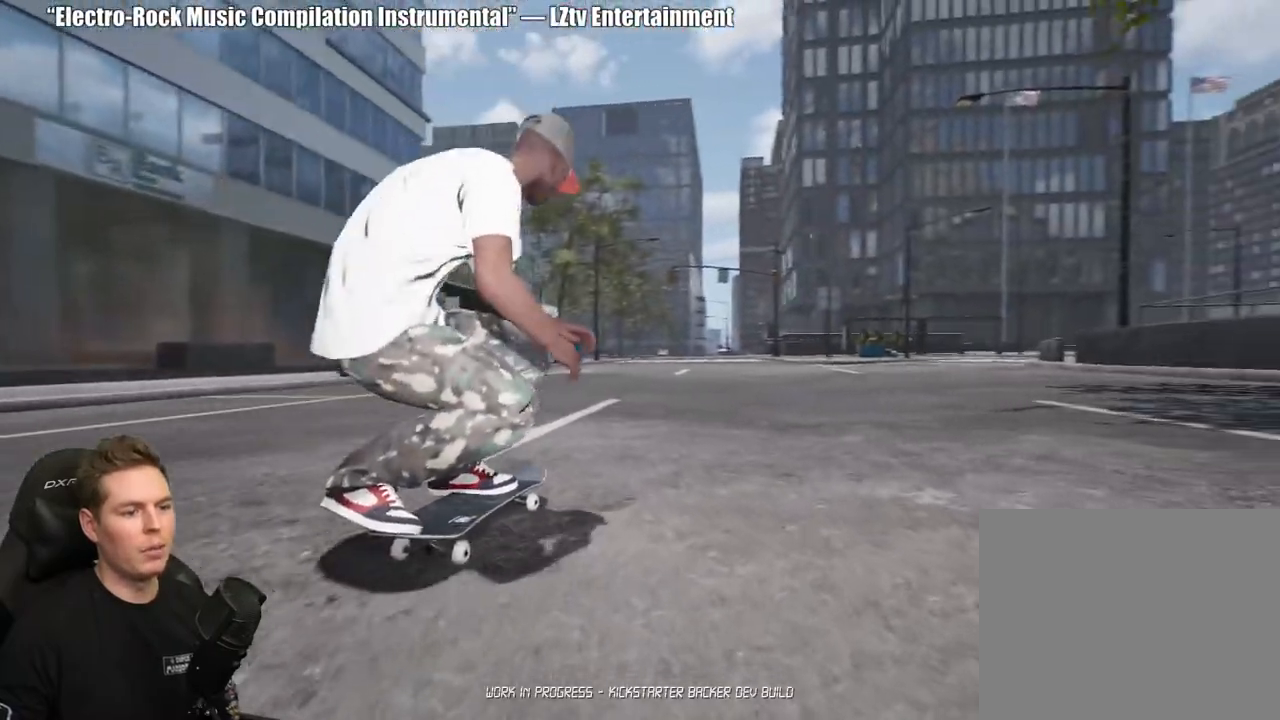
{"buttons": [], "left_stick": "center", "right_stick": "center", "events": [[33, "right_stick", "center"], [83, "left_stick", "left"], [200, "left_stick", "center"]]}
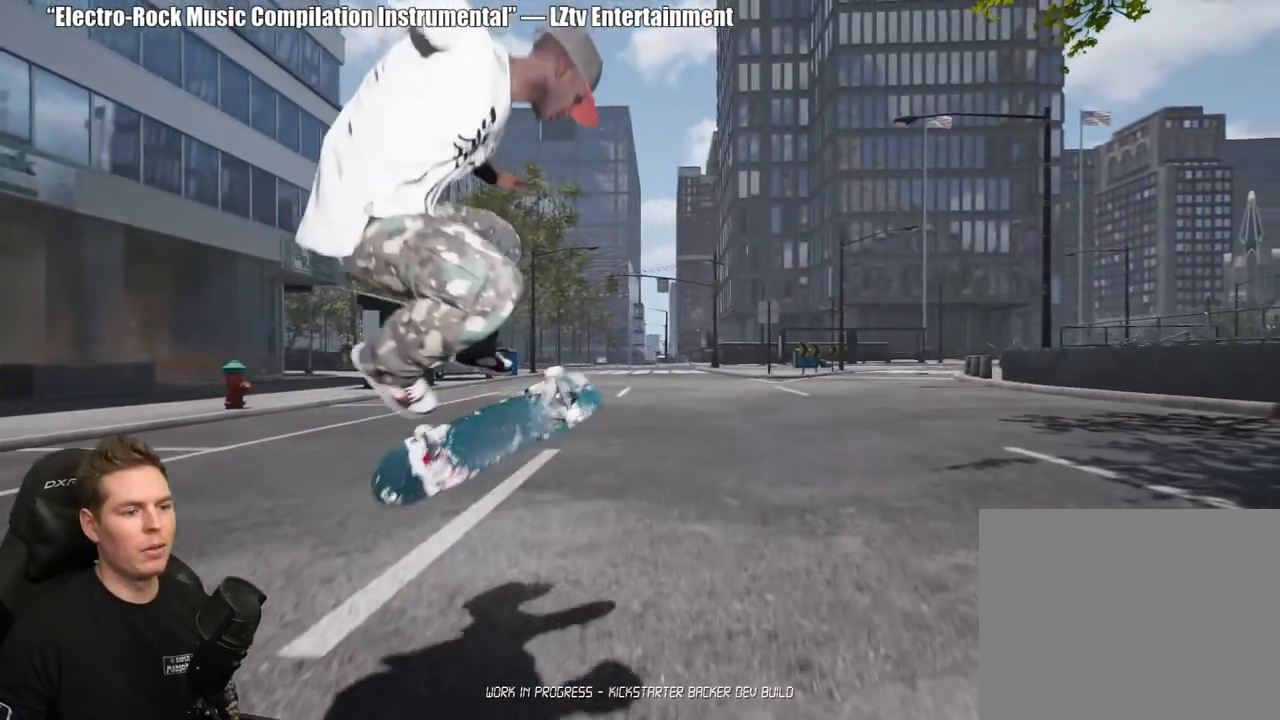
{"buttons": [], "left_stick": "center", "right_stick": "center", "events": [[133, "left_stick", "down"], [217, "left_stick", "center"]]}
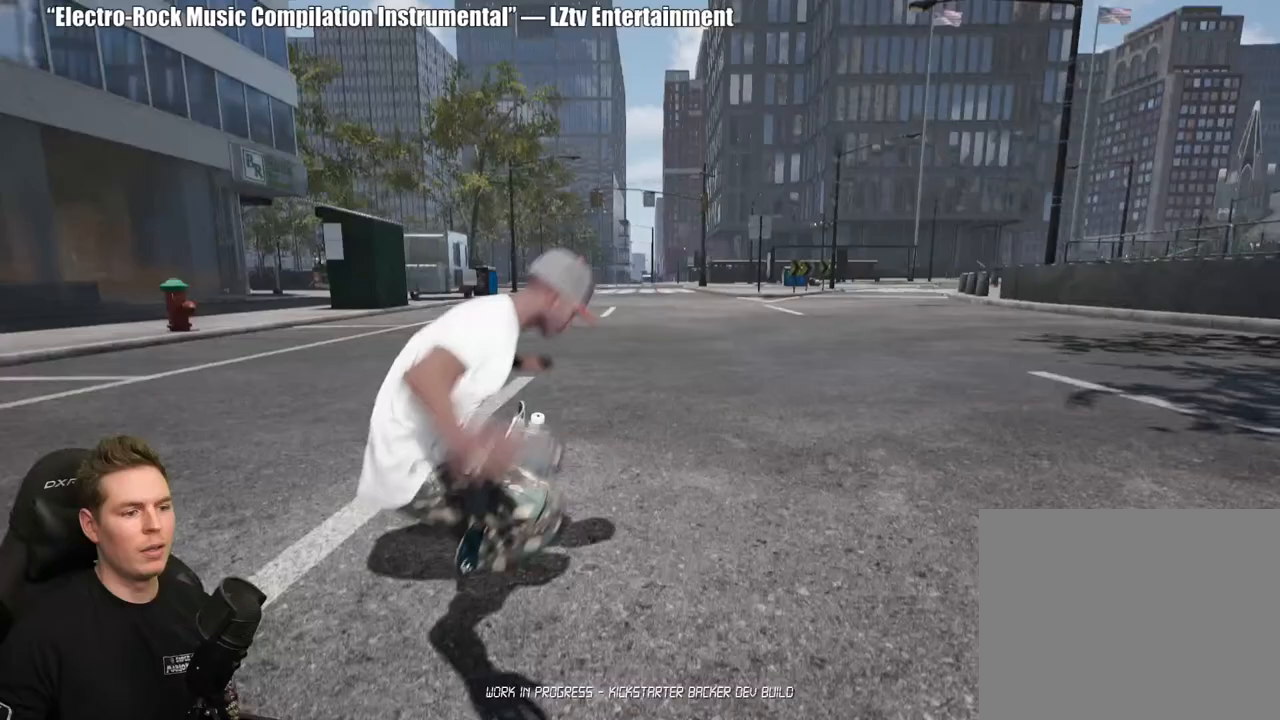
{"buttons": [], "left_stick": "center", "right_stick": "center", "events": []}
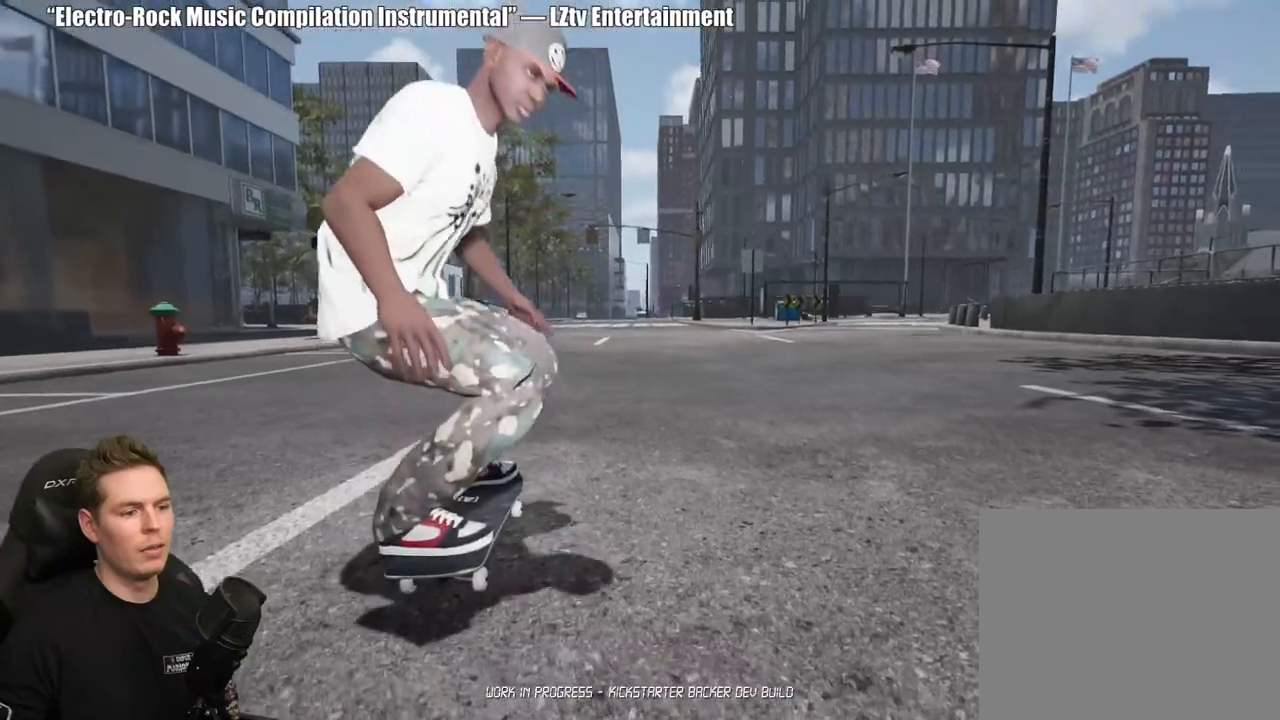
{"buttons": [], "left_stick": "center", "right_stick": "down", "events": [[233, "right_stick", "down"]]}
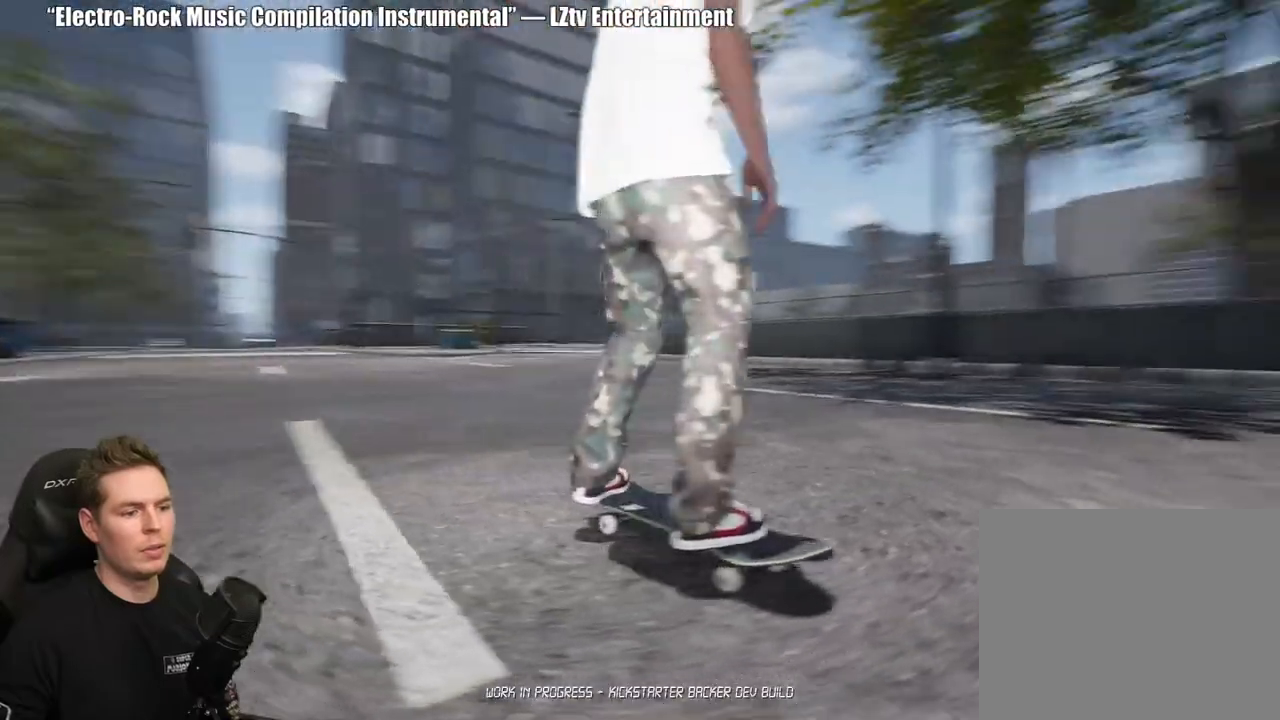
{"buttons": [], "left_stick": "center", "right_stick": "center", "events": [[317, "right_stick", "center"]]}
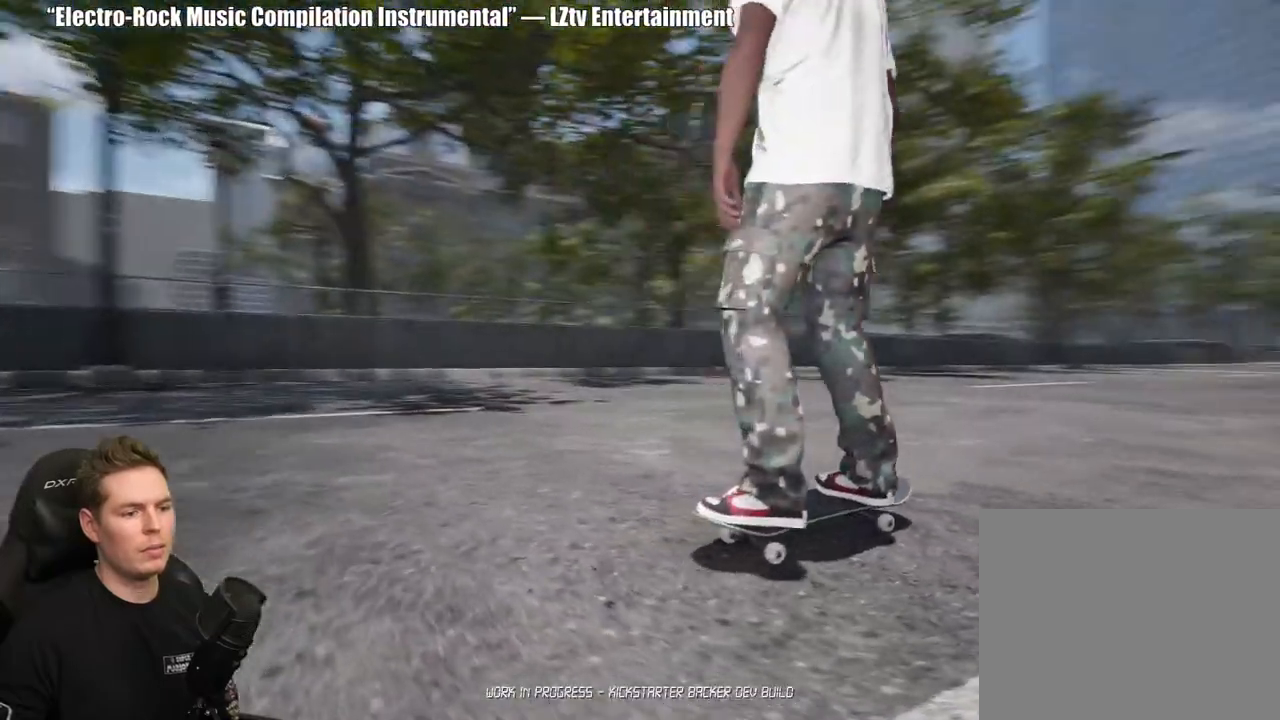
{"buttons": ["DPAD_UP"], "left_stick": "center", "right_stick": "center", "events": [[367, "DPAD_UP", "down"]]}
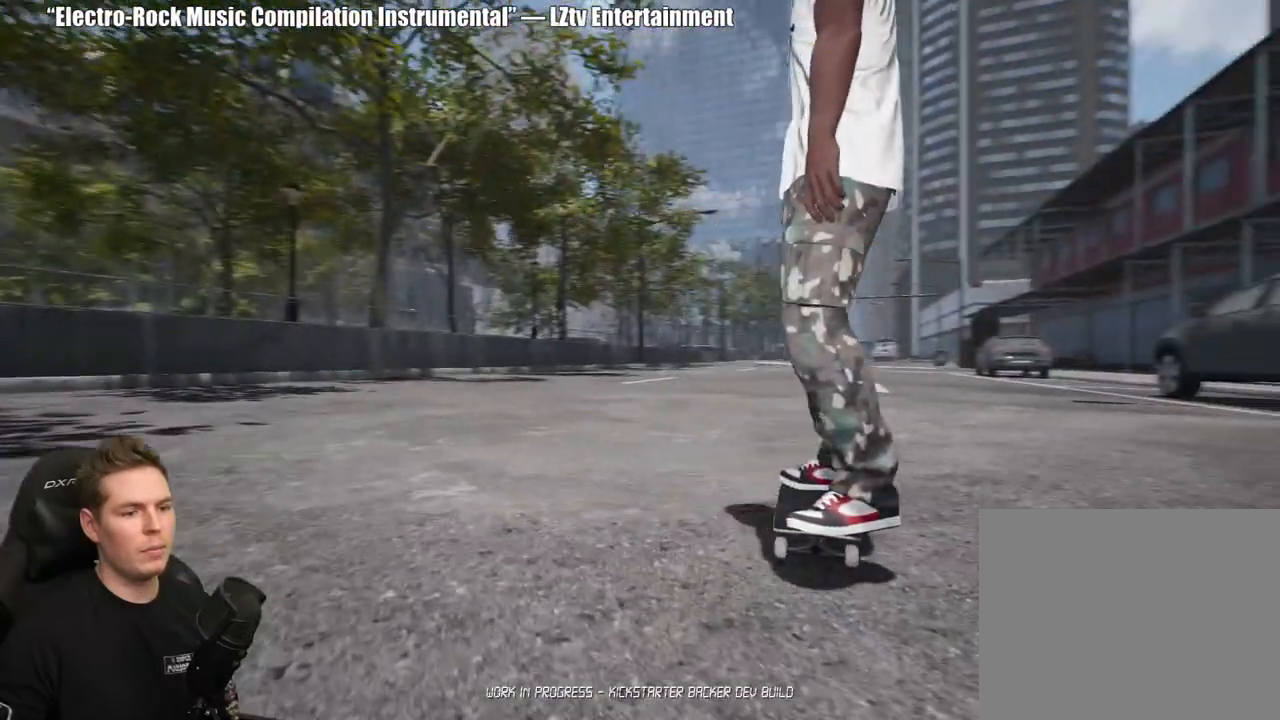
{"buttons": [], "left_stick": "center", "right_stick": "center", "events": [[250, "DPAD_UP", "up"]]}
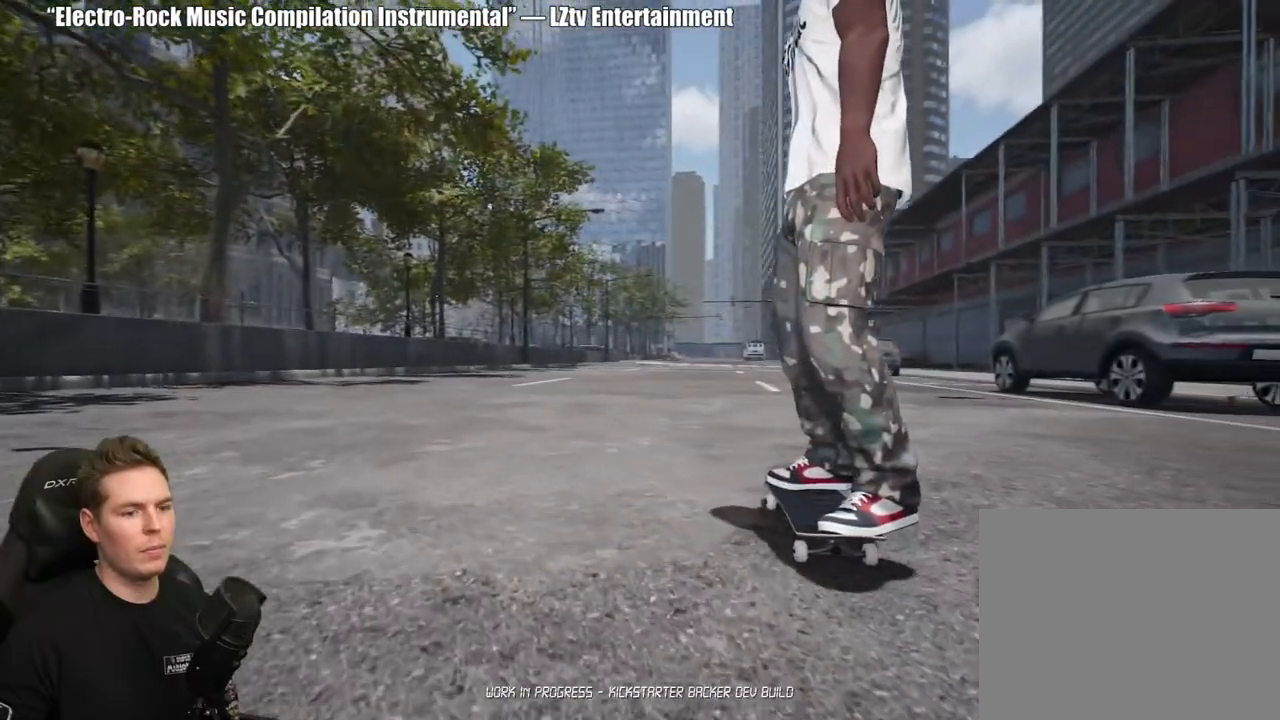
{"buttons": [], "left_stick": "center", "right_stick": "center", "events": []}
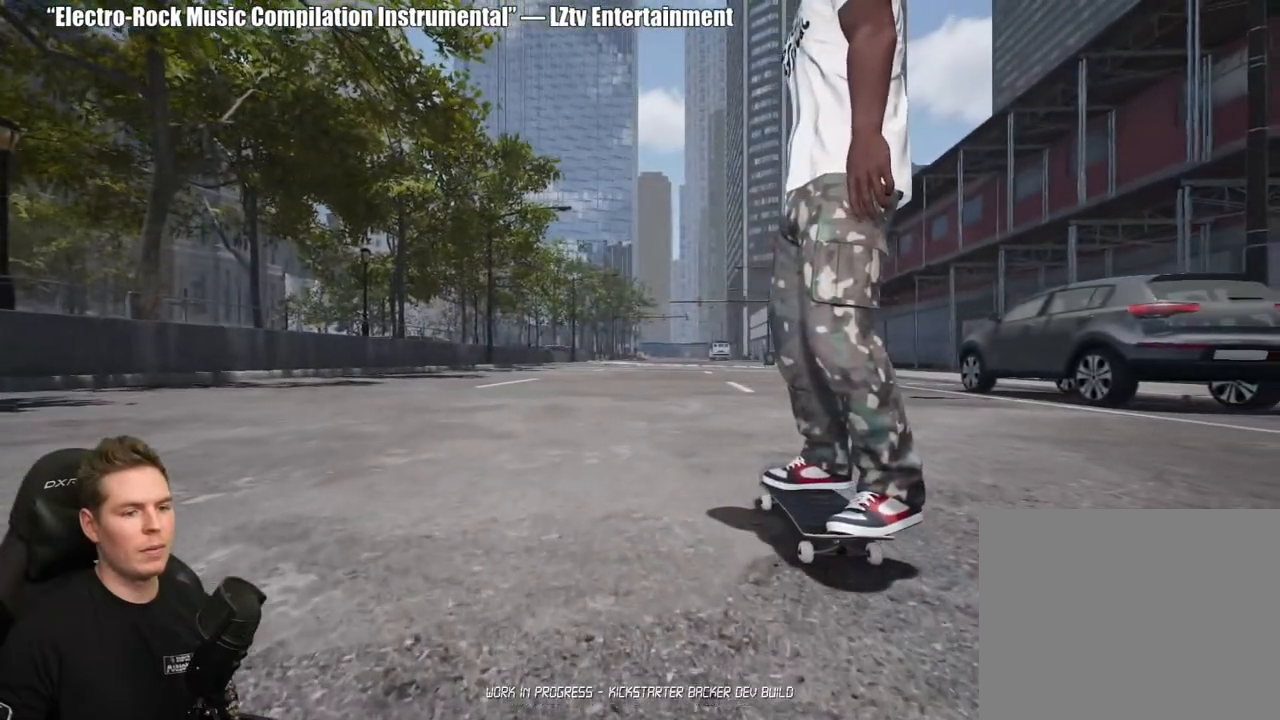
{"buttons": [], "left_stick": "up-left", "right_stick": "center", "events": [[183, "left_stick", "down"], [383, "left_stick", "right"], [500, "left_stick", "up-left"]]}